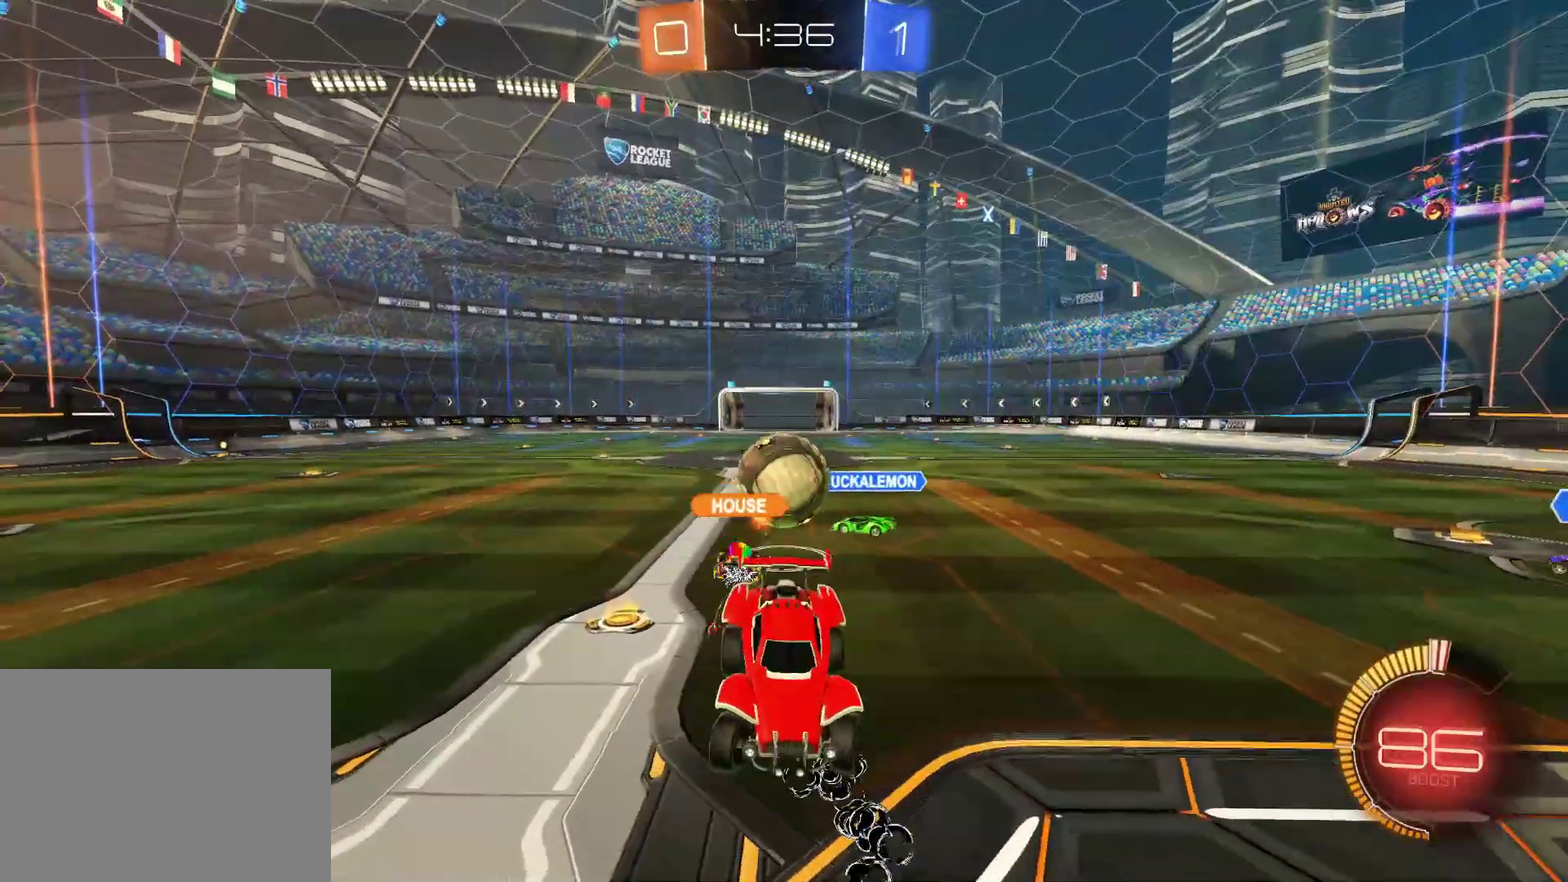
Gameplay with a controller (PlayStation layout); each line is a JSON object with the inputs held at the frame after it. "events" lists button and stick changes between this image and that frame as [ms after this image, input, new state], when the widget could be followed in between. Not read: R3 right_stick.
{"buttons": ["R2"], "left_stick": "center", "events": [[300, "left_stick", "center"]]}
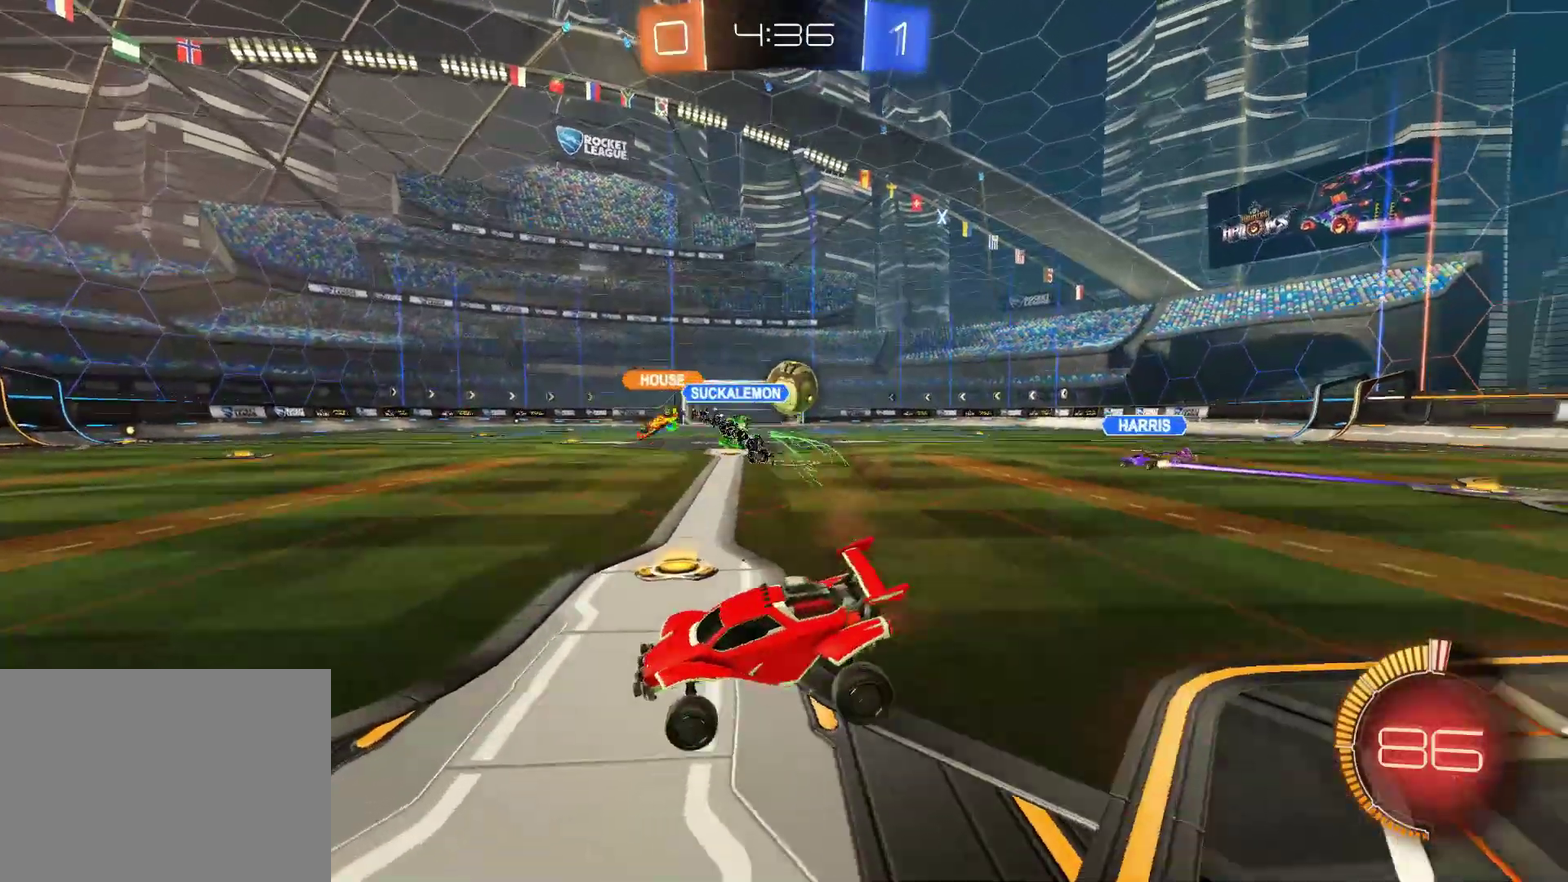
{"buttons": ["R2"], "left_stick": "right", "events": [[83, "left_stick", "right"]]}
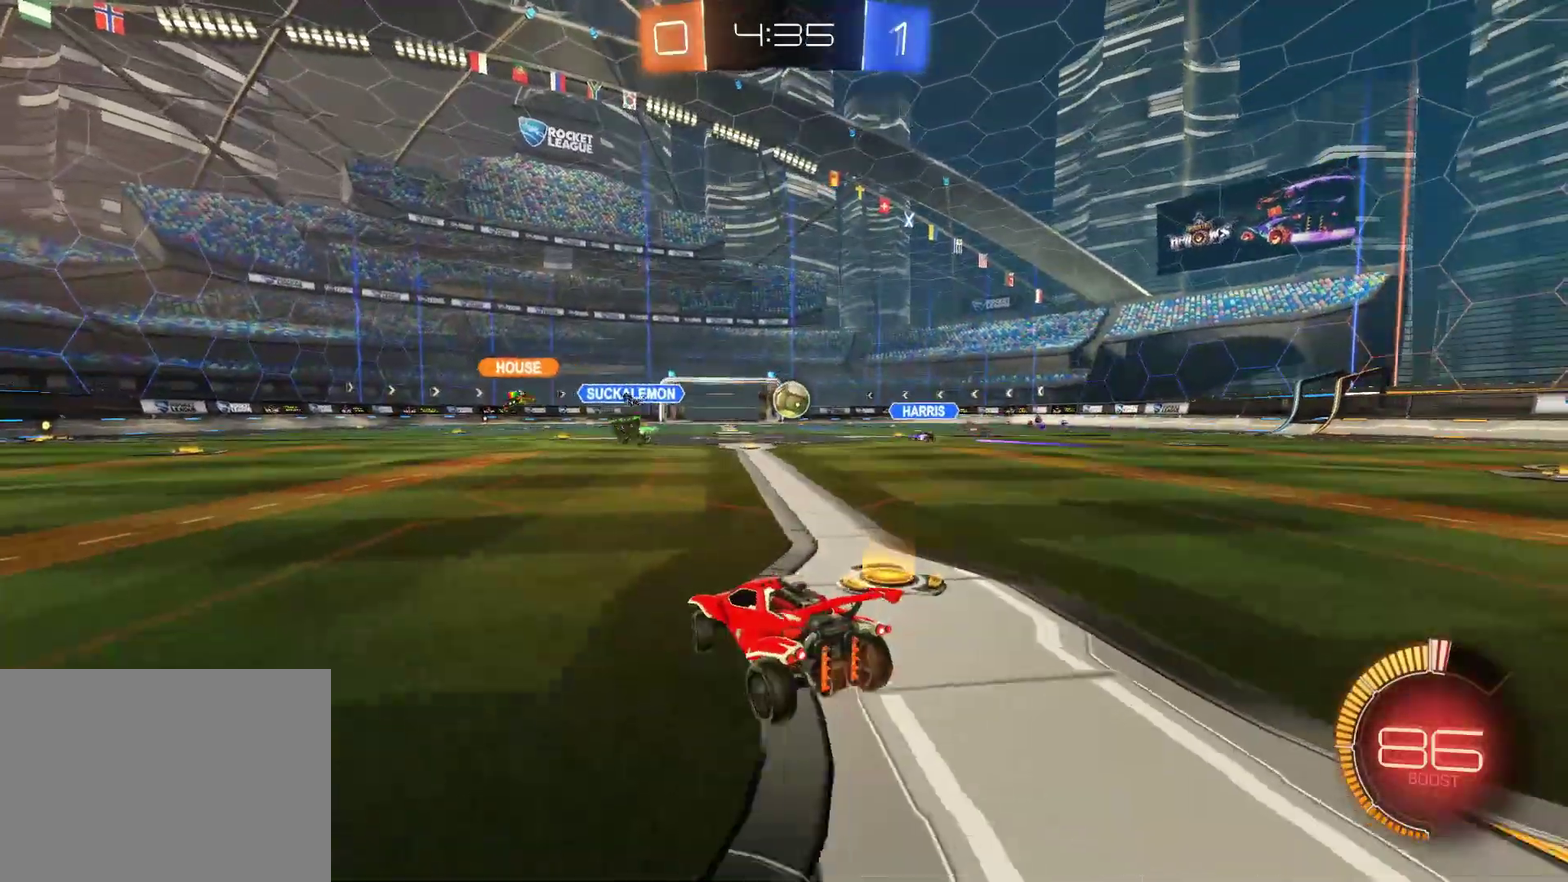
{"buttons": ["R2"], "left_stick": "left", "events": [[117, "left_stick", "center"], [417, "left_stick", "left"]]}
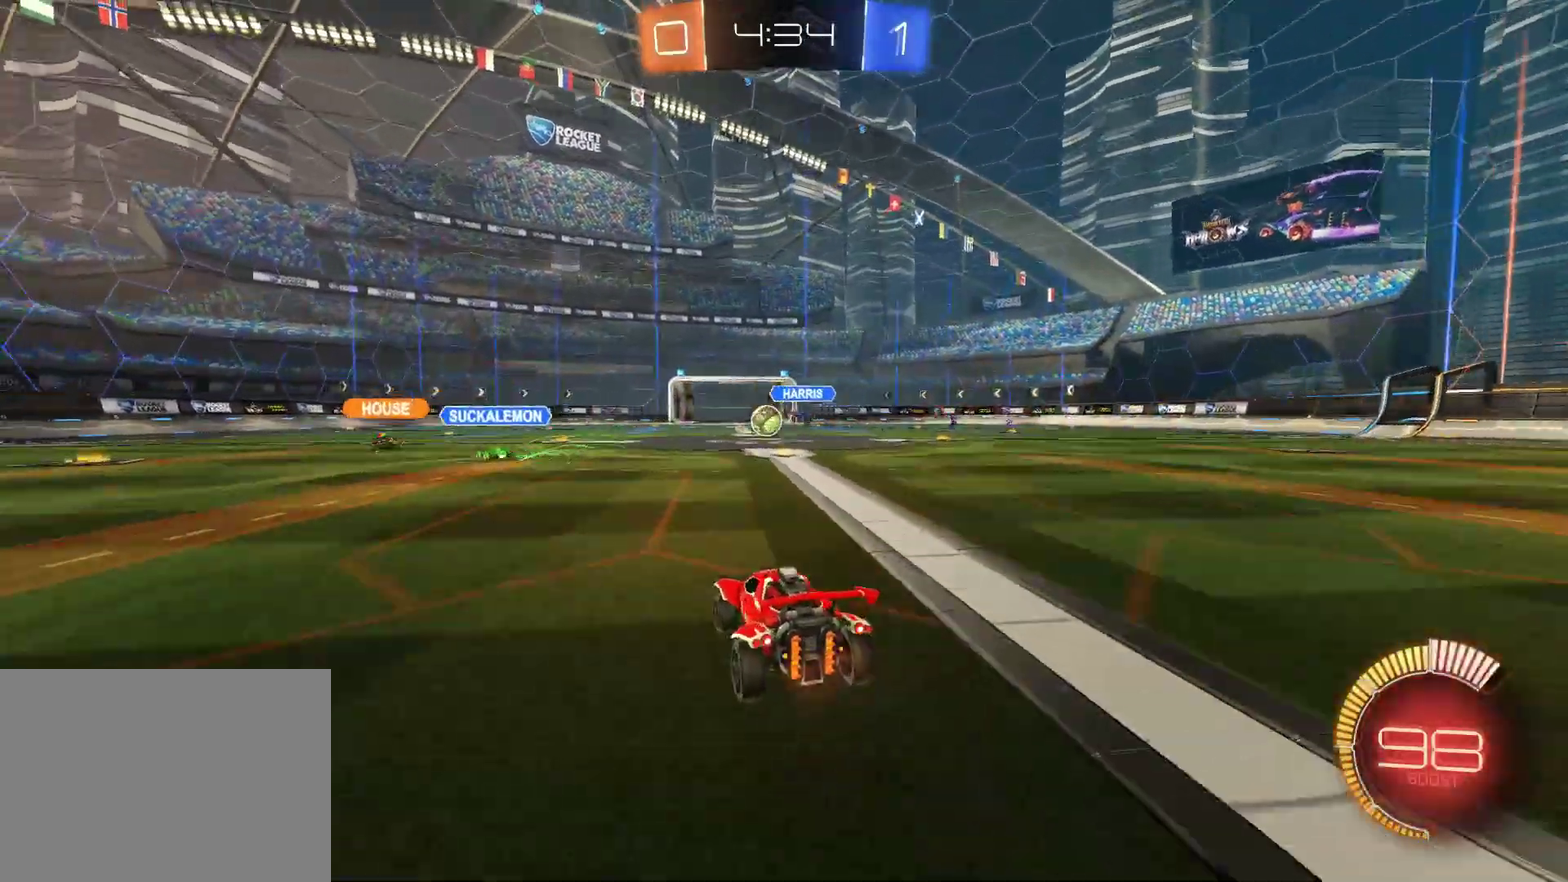
{"buttons": ["R2"], "left_stick": "center", "events": [[217, "left_stick", "center"]]}
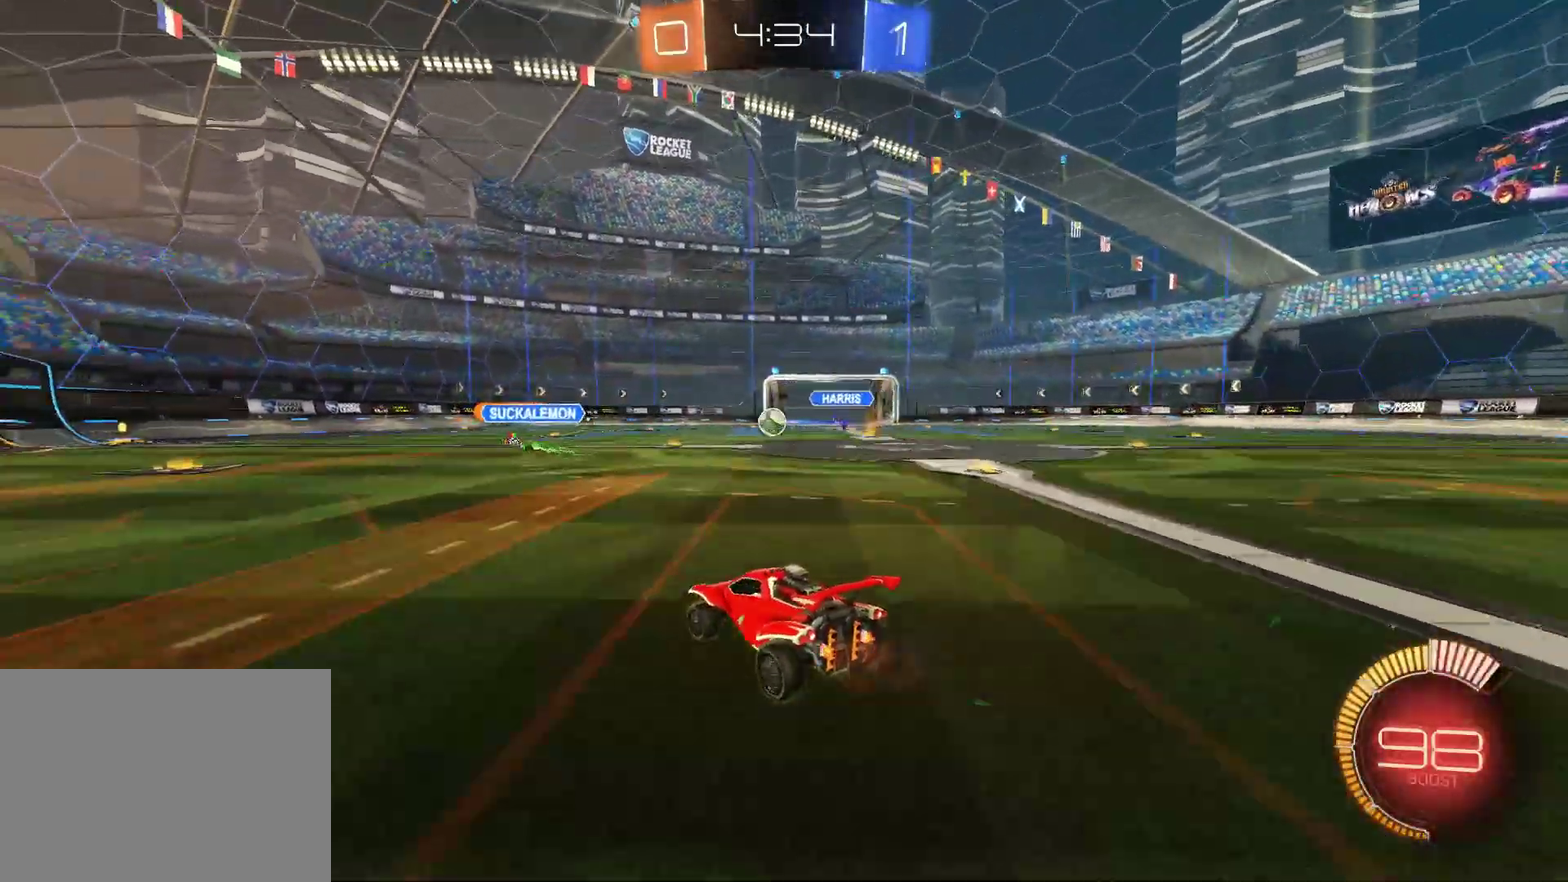
{"buttons": ["R2"], "left_stick": "right", "events": [[433, "left_stick", "right"]]}
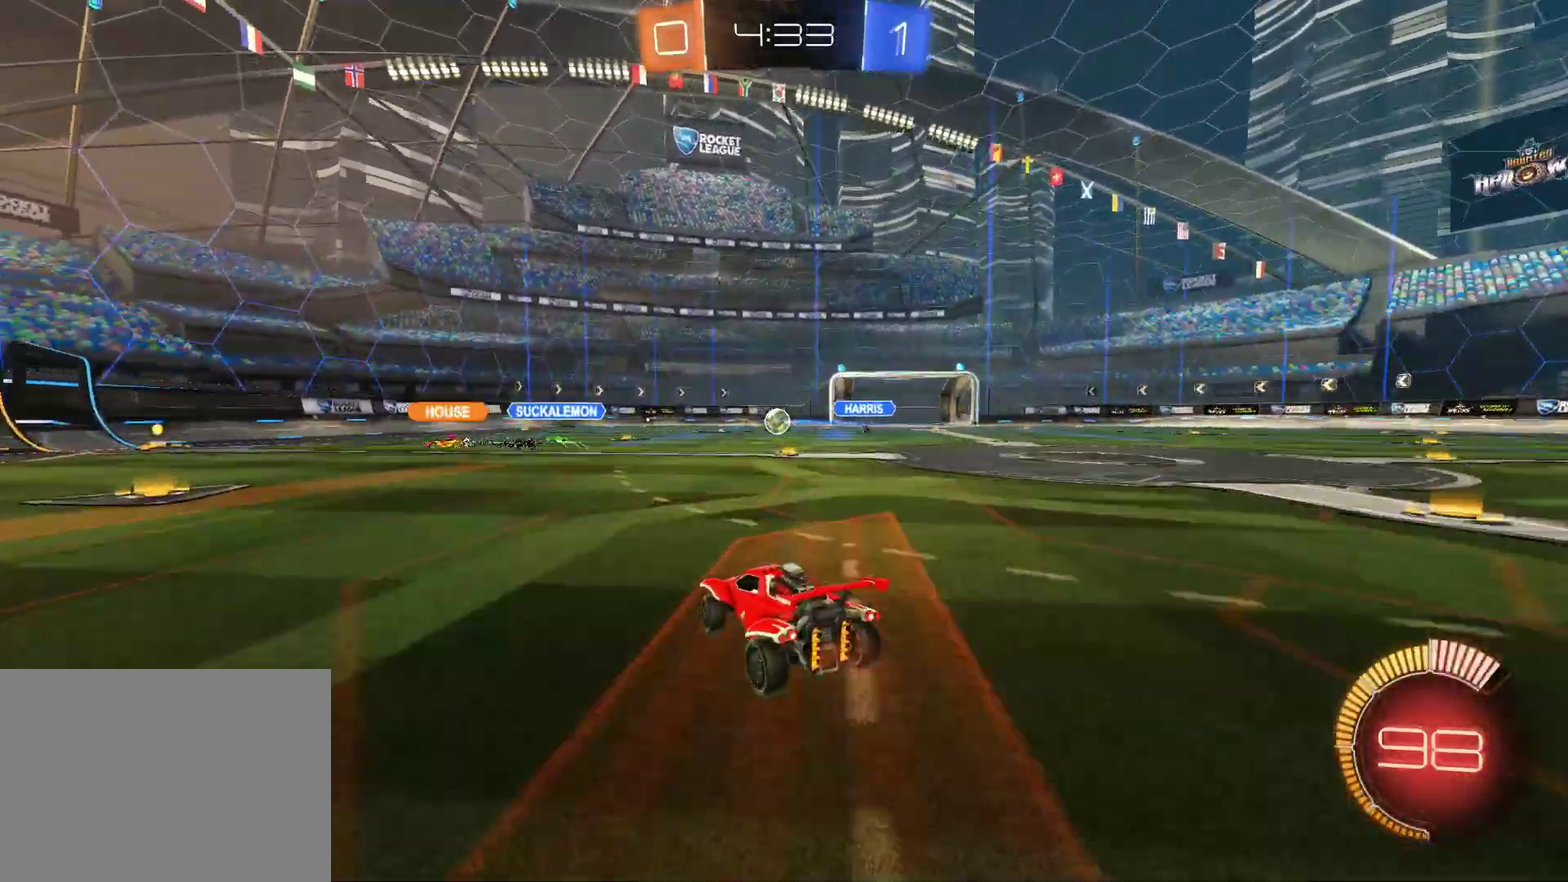
{"buttons": ["R2"], "left_stick": "left", "events": [[150, "left_stick", "center"], [250, "left_stick", "left"]]}
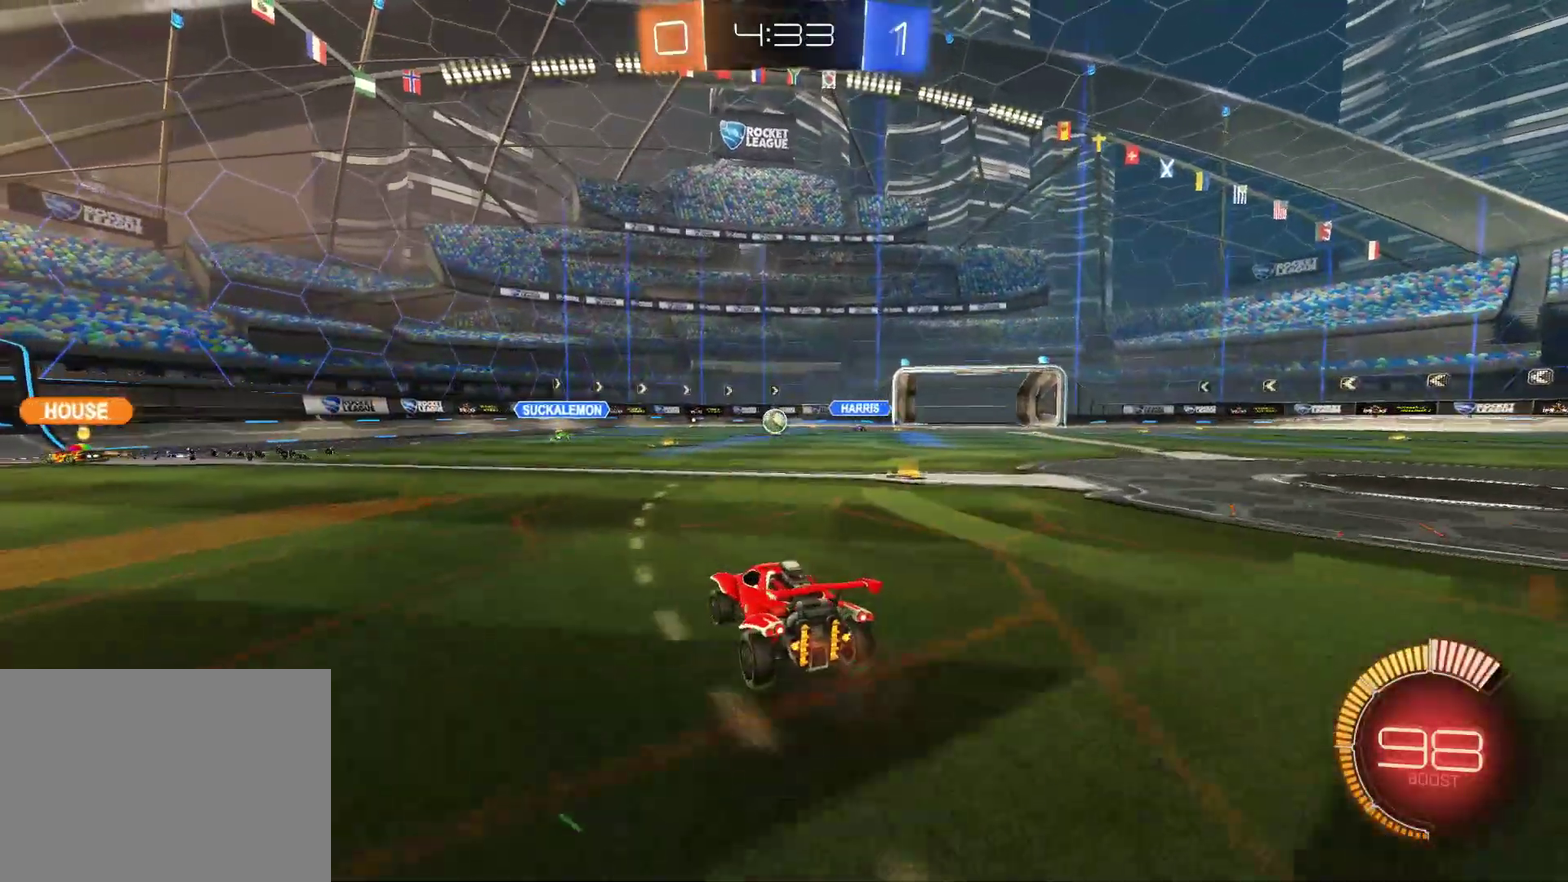
{"buttons": ["R2"], "left_stick": "left", "events": []}
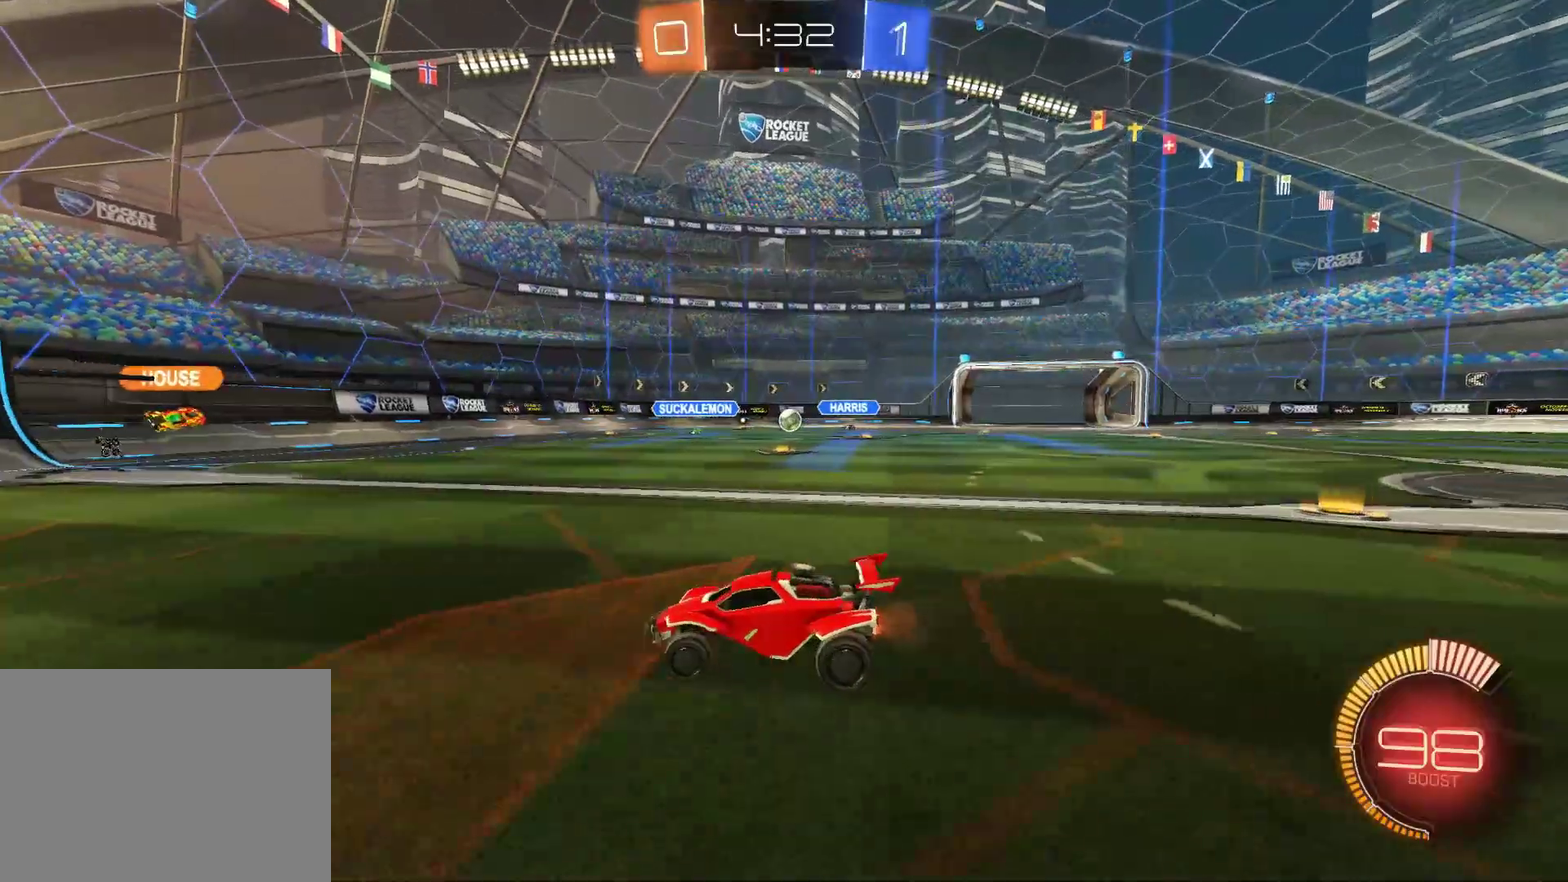
{"buttons": ["R2"], "left_stick": "right", "events": [[100, "left_stick", "right"], [150, "L1", "down"], [333, "L1", "up"]]}
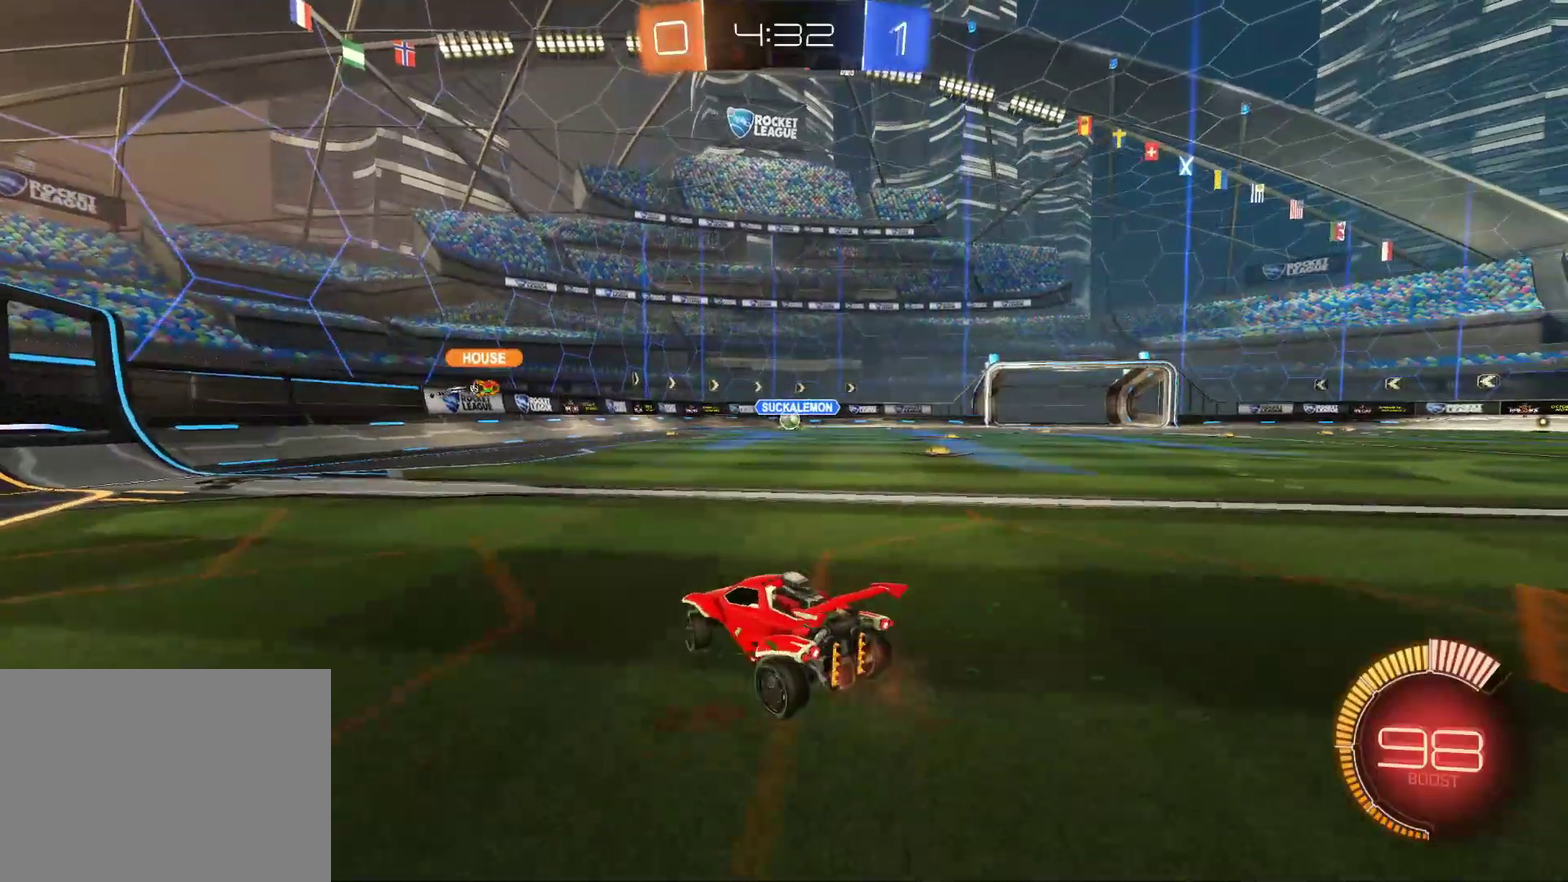
{"buttons": [], "left_stick": "right", "events": [[217, "left_stick", "center"], [400, "R2", "up"], [467, "left_stick", "right"]]}
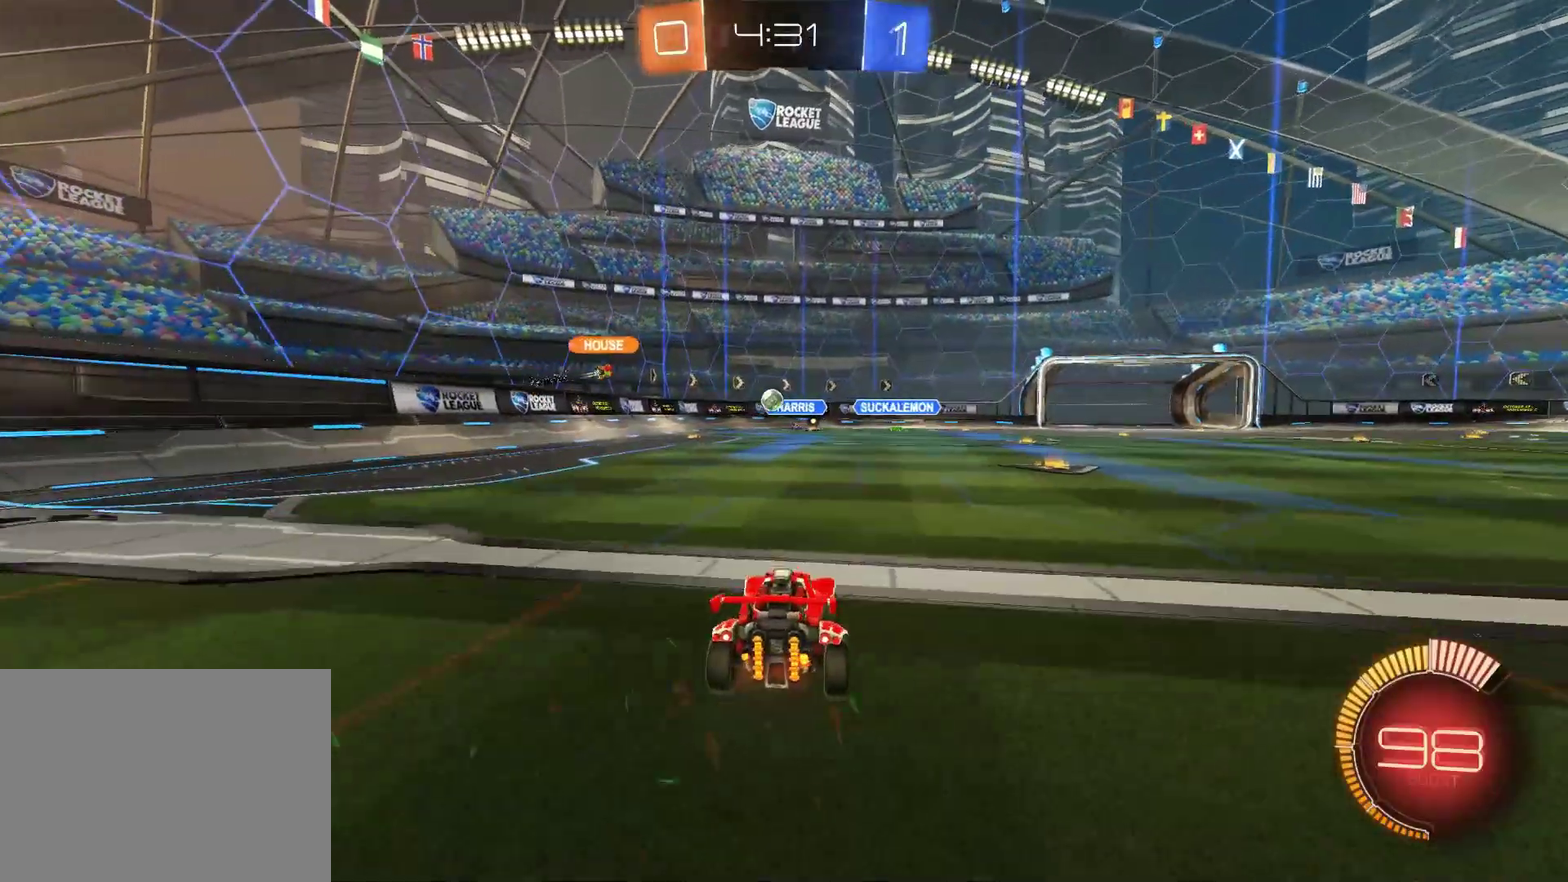
{"buttons": ["R2"], "left_stick": "center", "events": [[67, "left_stick", "center"], [200, "left_stick", "left"], [333, "left_stick", "center"], [450, "R2", "down"]]}
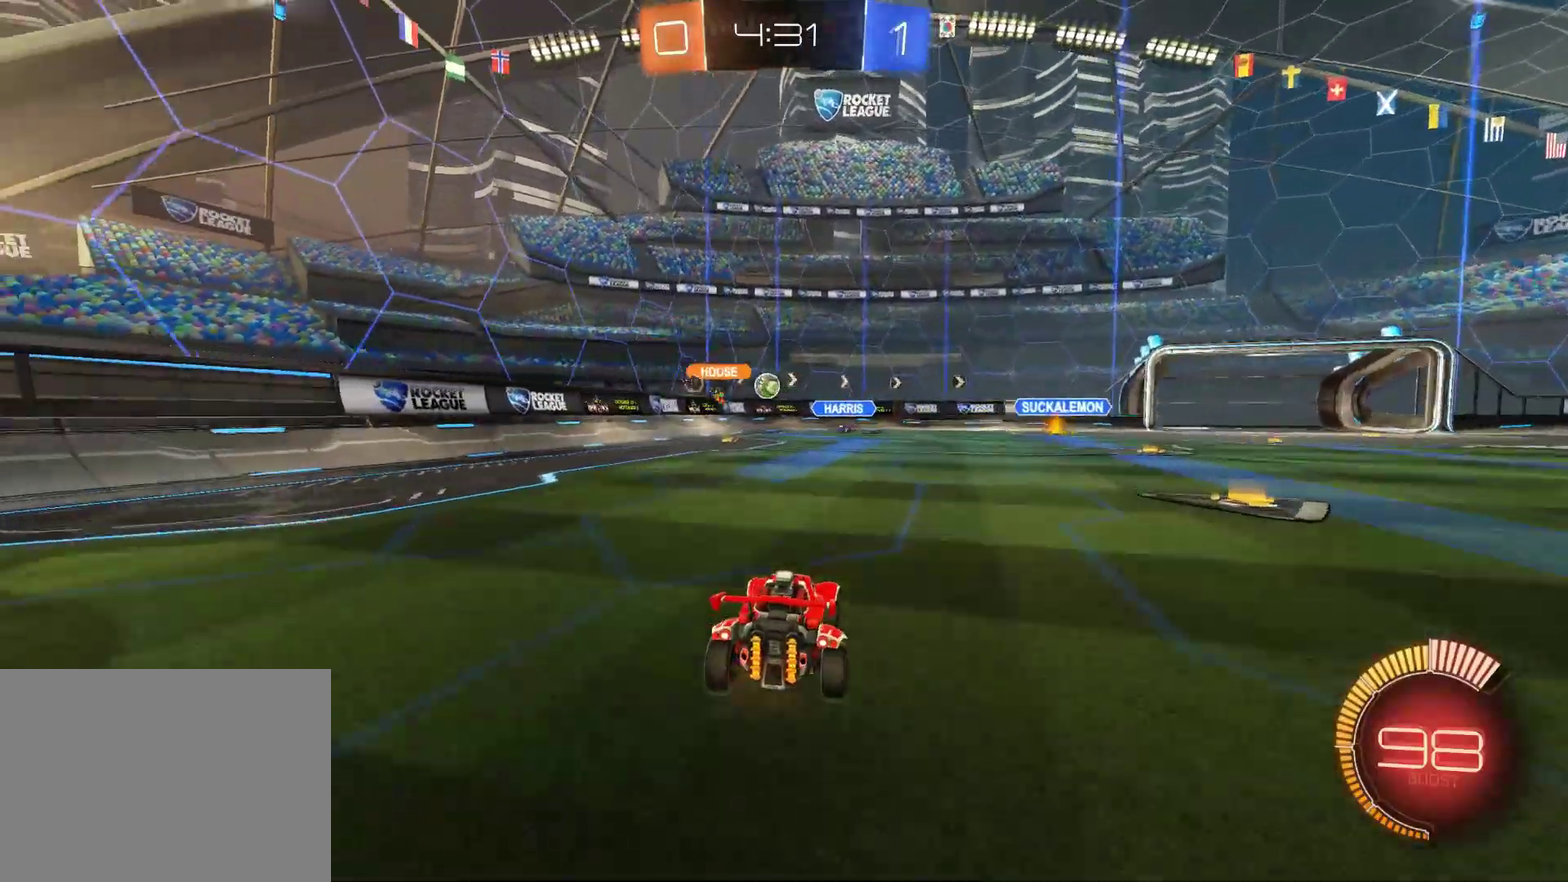
{"buttons": ["R2"], "left_stick": "left", "events": [[450, "left_stick", "left"]]}
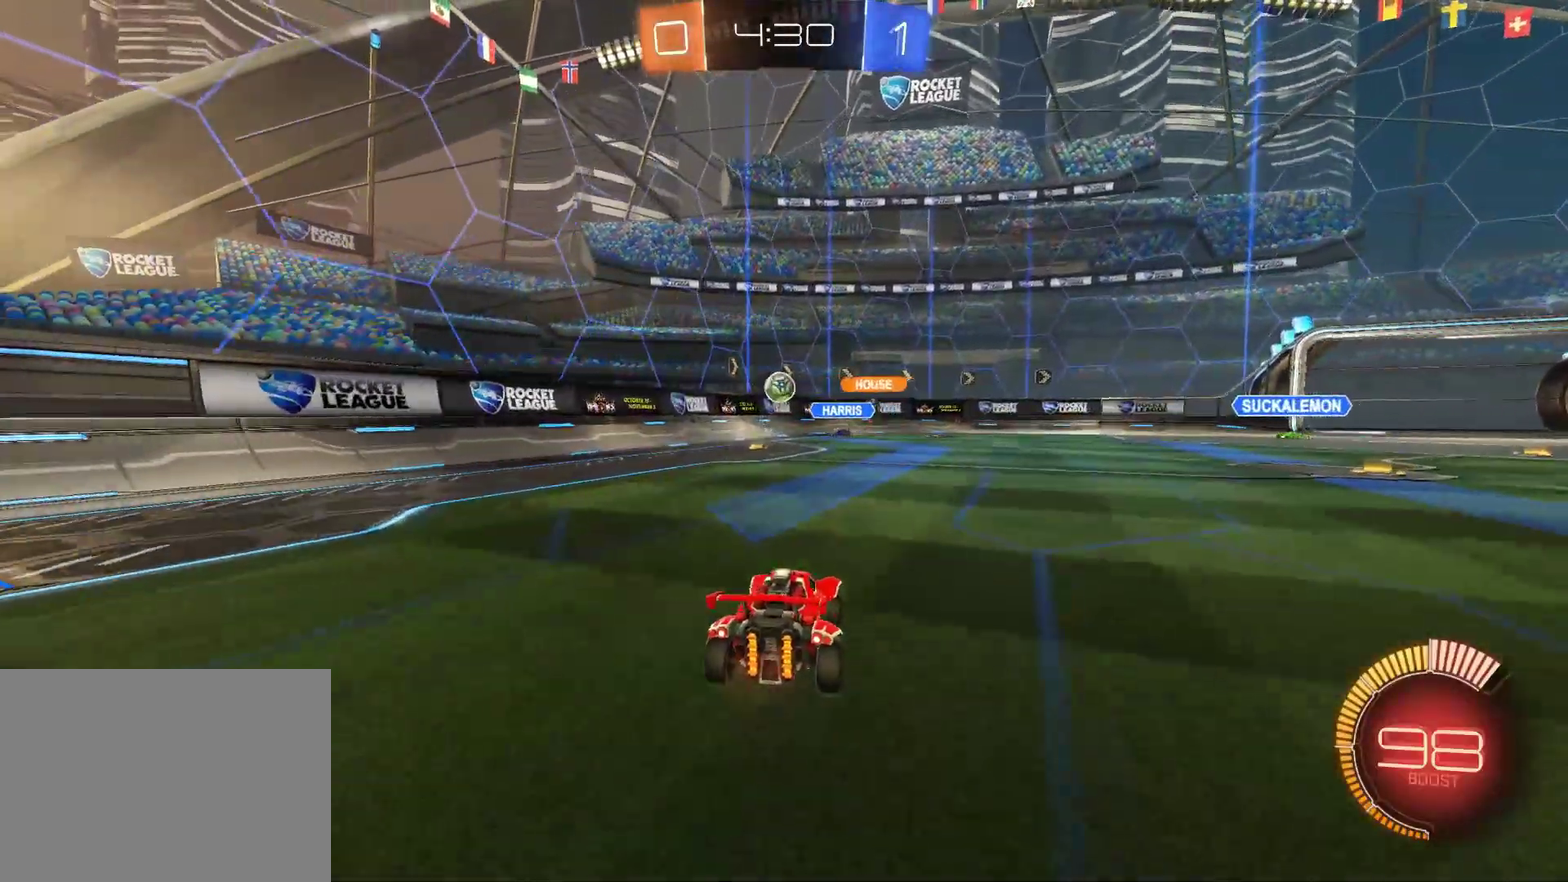
{"buttons": ["R2"], "left_stick": "left", "events": [[250, "L1", "down"], [383, "L1", "up"]]}
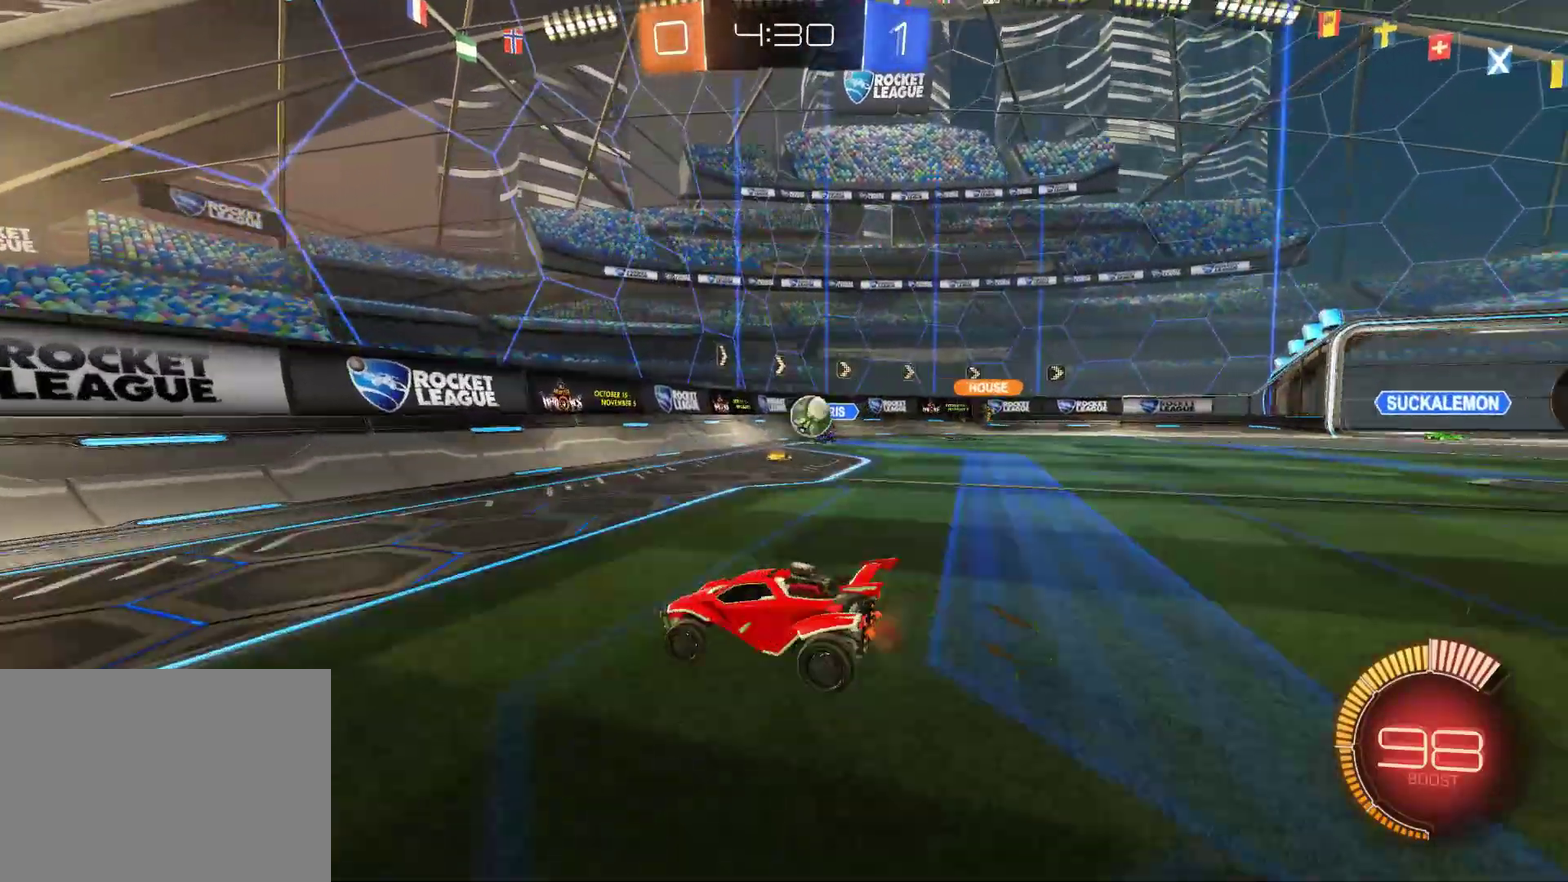
{"buttons": ["R2"], "left_stick": "left", "events": []}
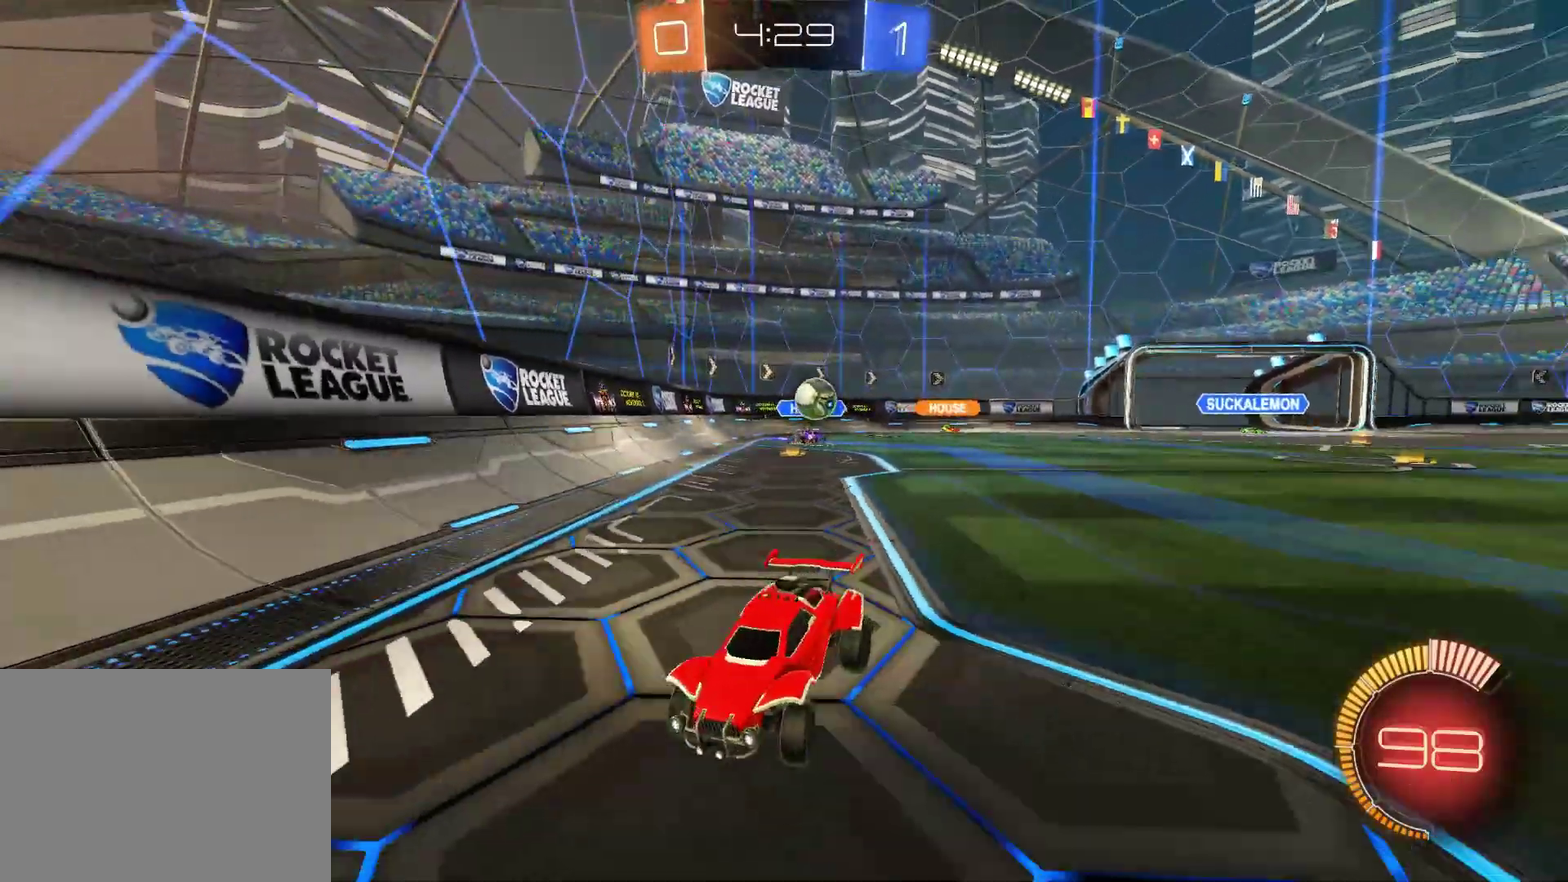
{"buttons": ["R2"], "left_stick": "left", "events": [[150, "left_stick", "center"], [283, "left_stick", "right"], [450, "left_stick", "center"], [500, "left_stick", "left"]]}
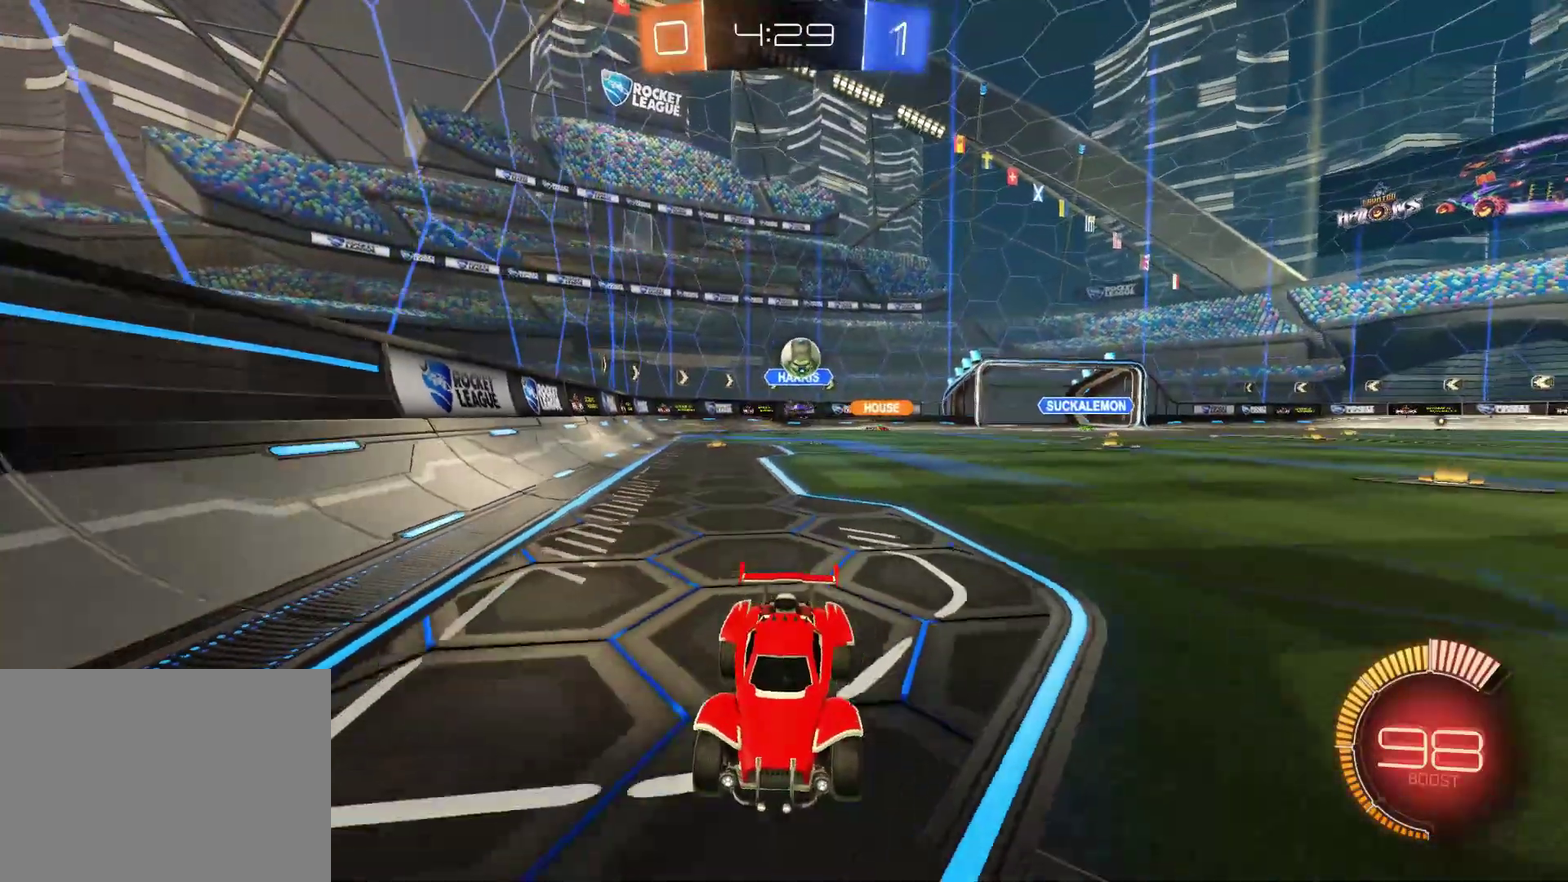
{"buttons": ["R2"], "left_stick": "left", "events": [[83, "L1", "down"], [200, "L1", "up"], [200, "left_stick", "center"], [383, "left_stick", "left"]]}
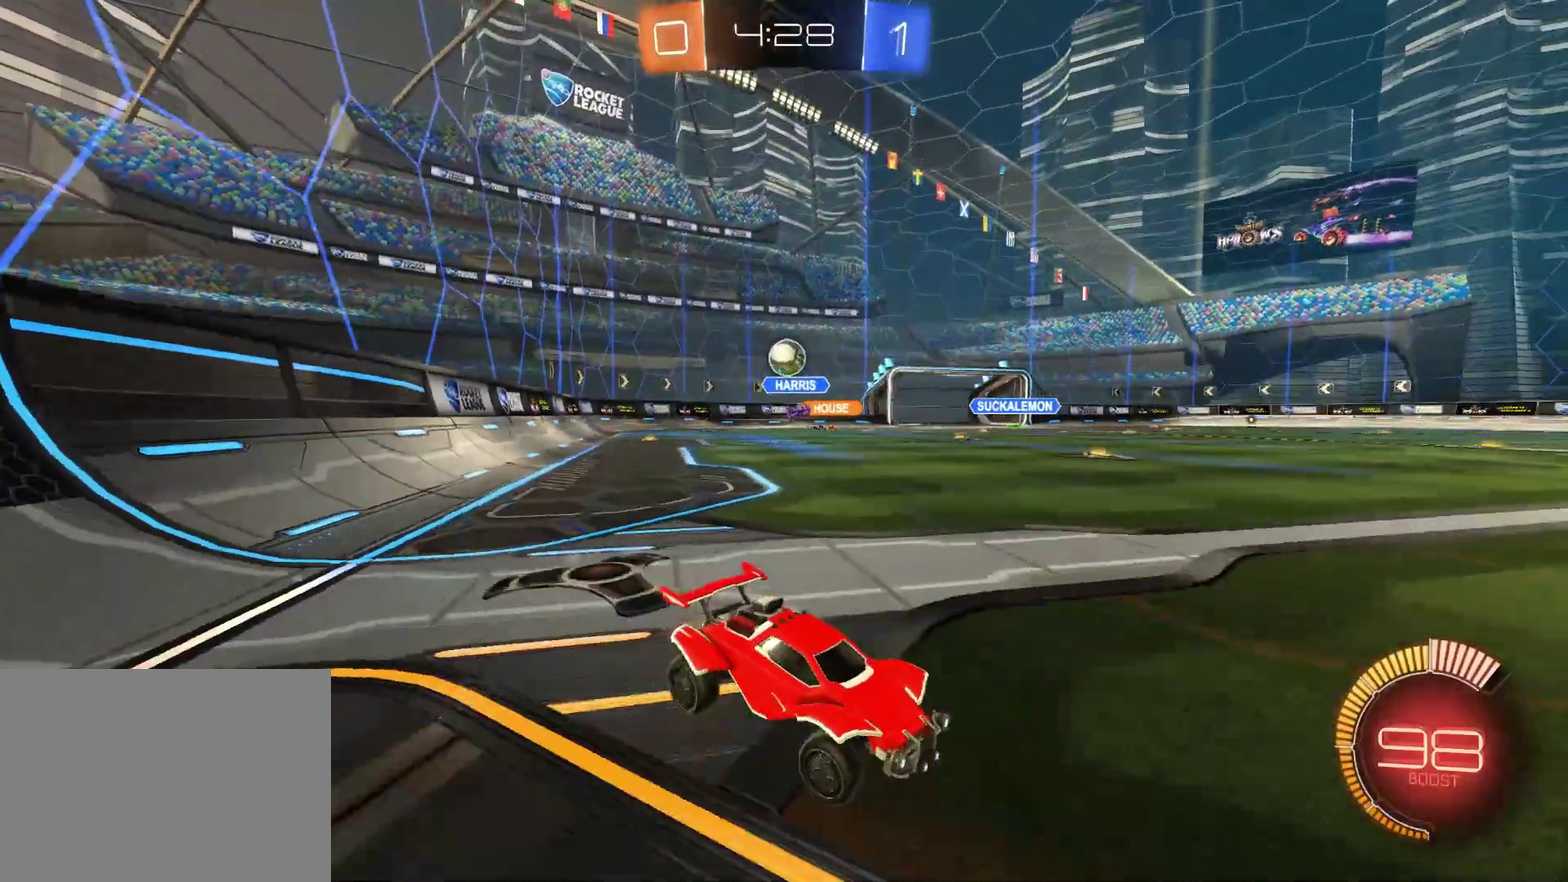
{"buttons": ["R2"], "left_stick": "right", "events": [[33, "L1", "down"], [183, "L1", "up"], [333, "left_stick", "center"], [383, "left_stick", "right"]]}
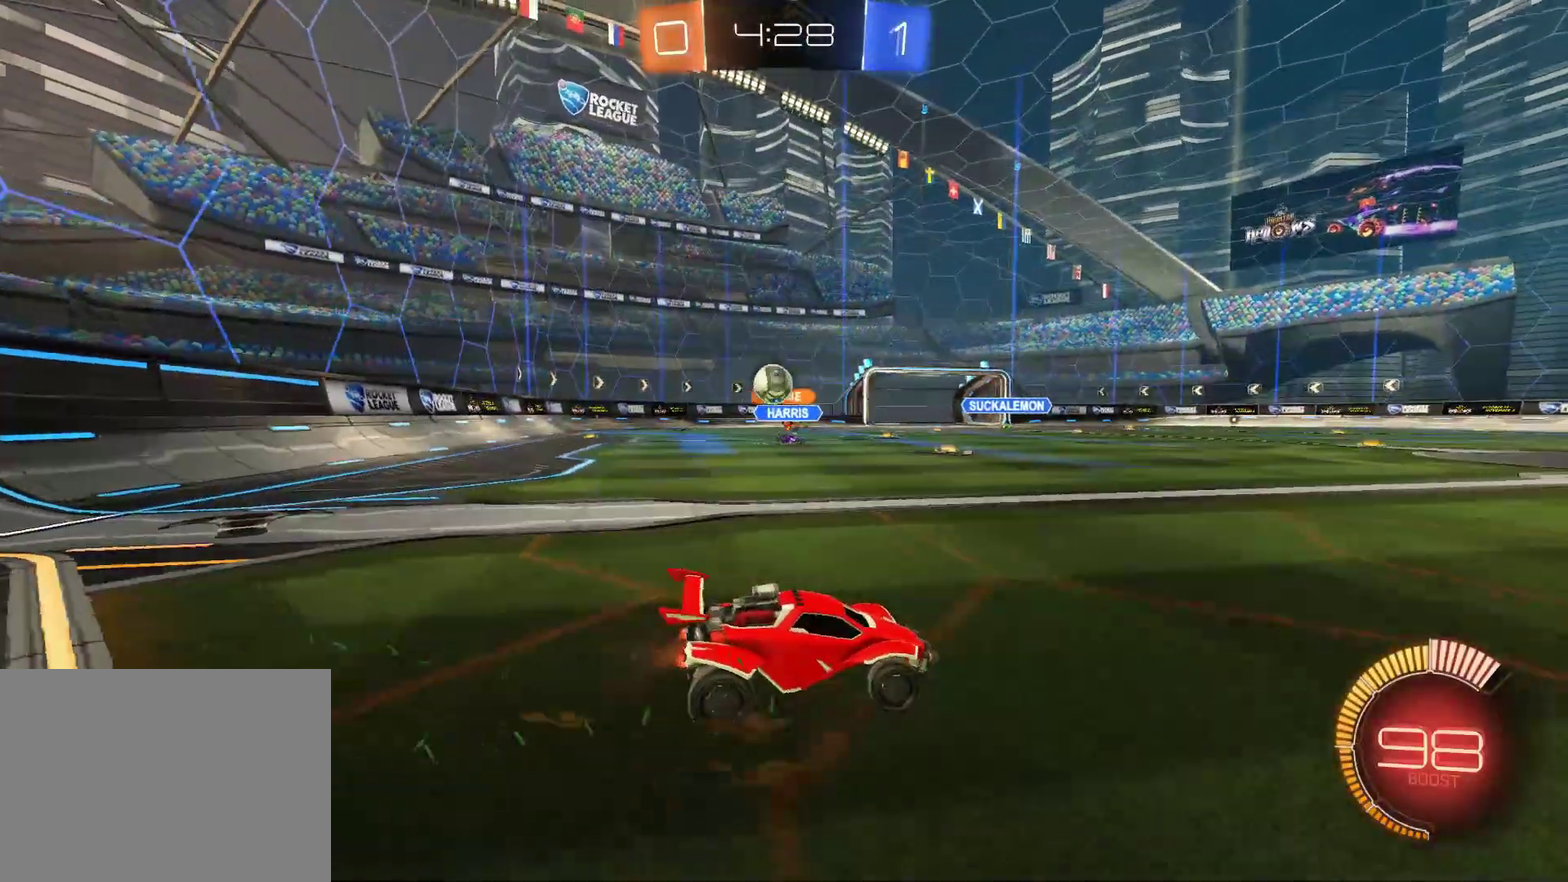
{"buttons": ["R2"], "left_stick": "center", "events": [[450, "left_stick", "center"]]}
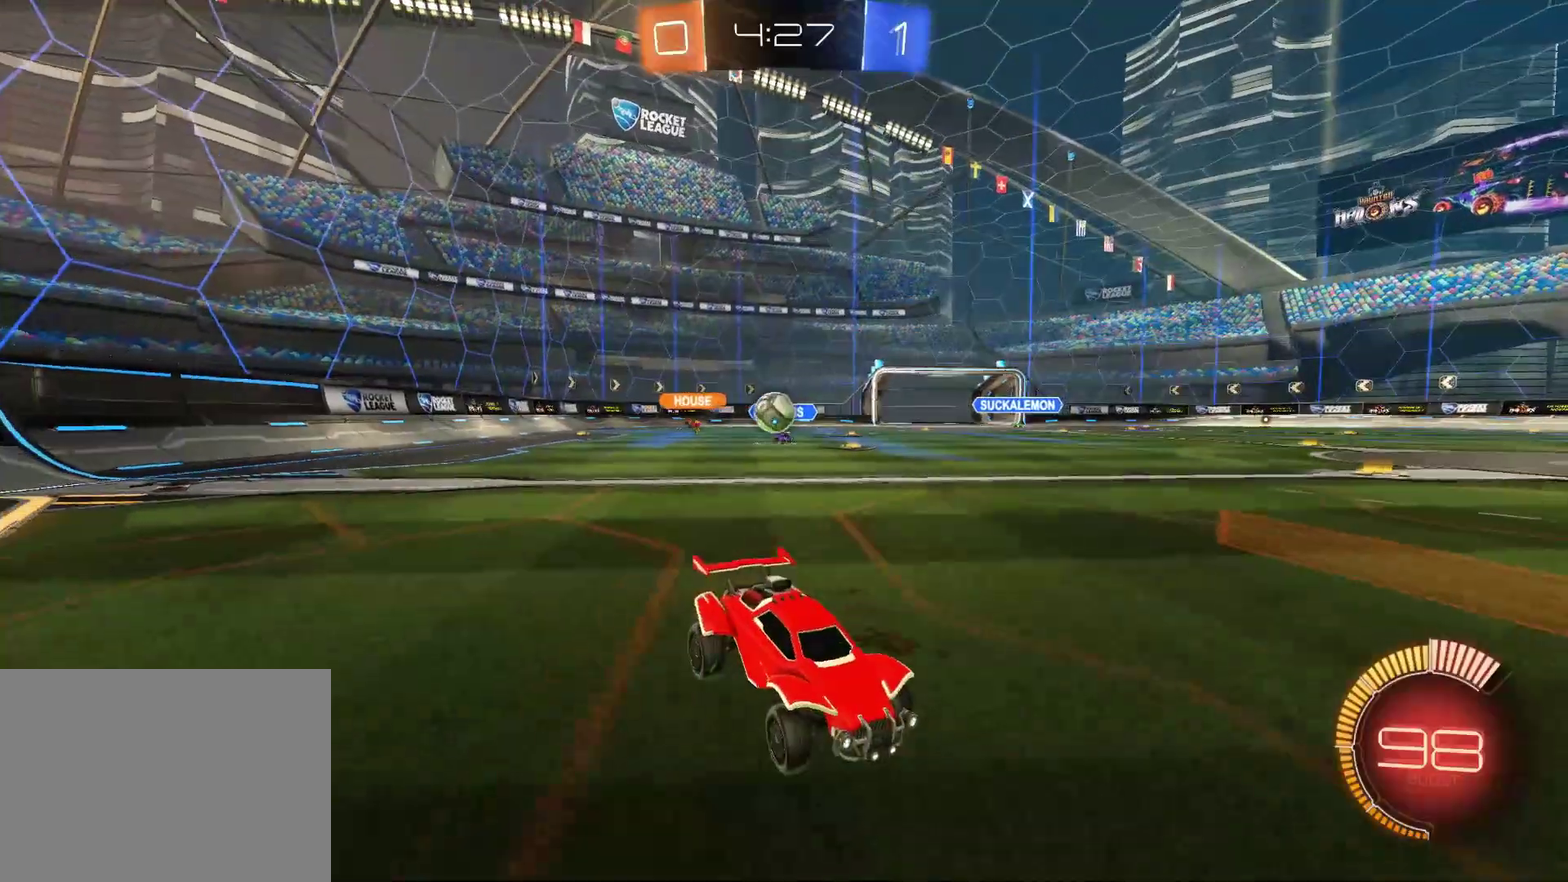
{"buttons": ["L1", "R2"], "left_stick": "left", "events": [[83, "left_stick", "right"], [217, "R2", "up"], [350, "left_stick", "center"], [367, "L1", "down"], [417, "left_stick", "left"], [500, "R2", "down"]]}
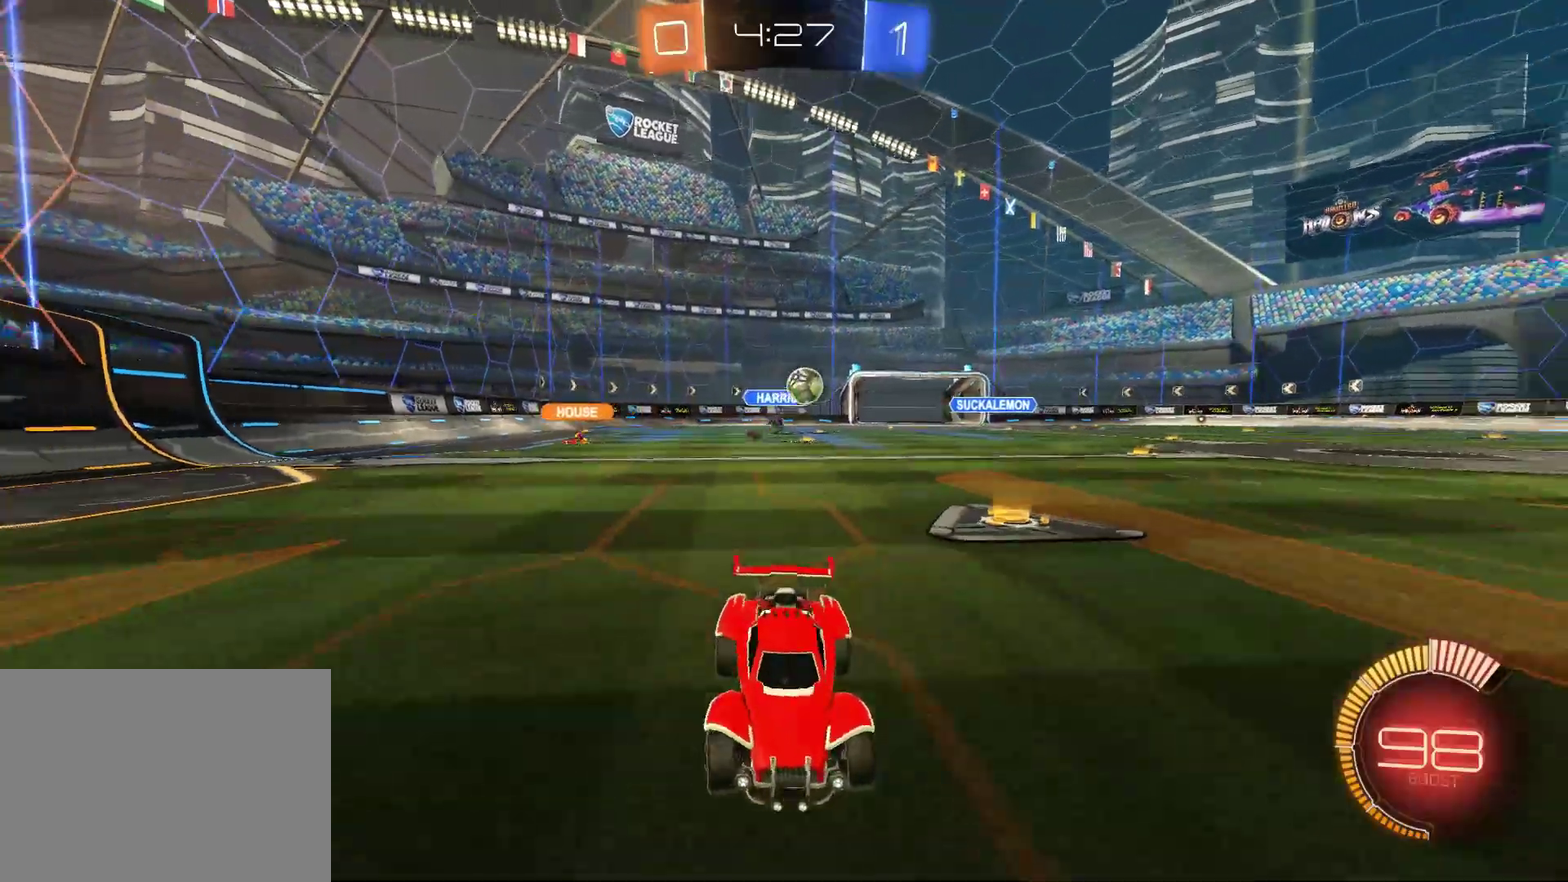
{"buttons": ["R1", "R2"], "left_stick": "left", "events": [[67, "L1", "up"], [283, "R1", "down"]]}
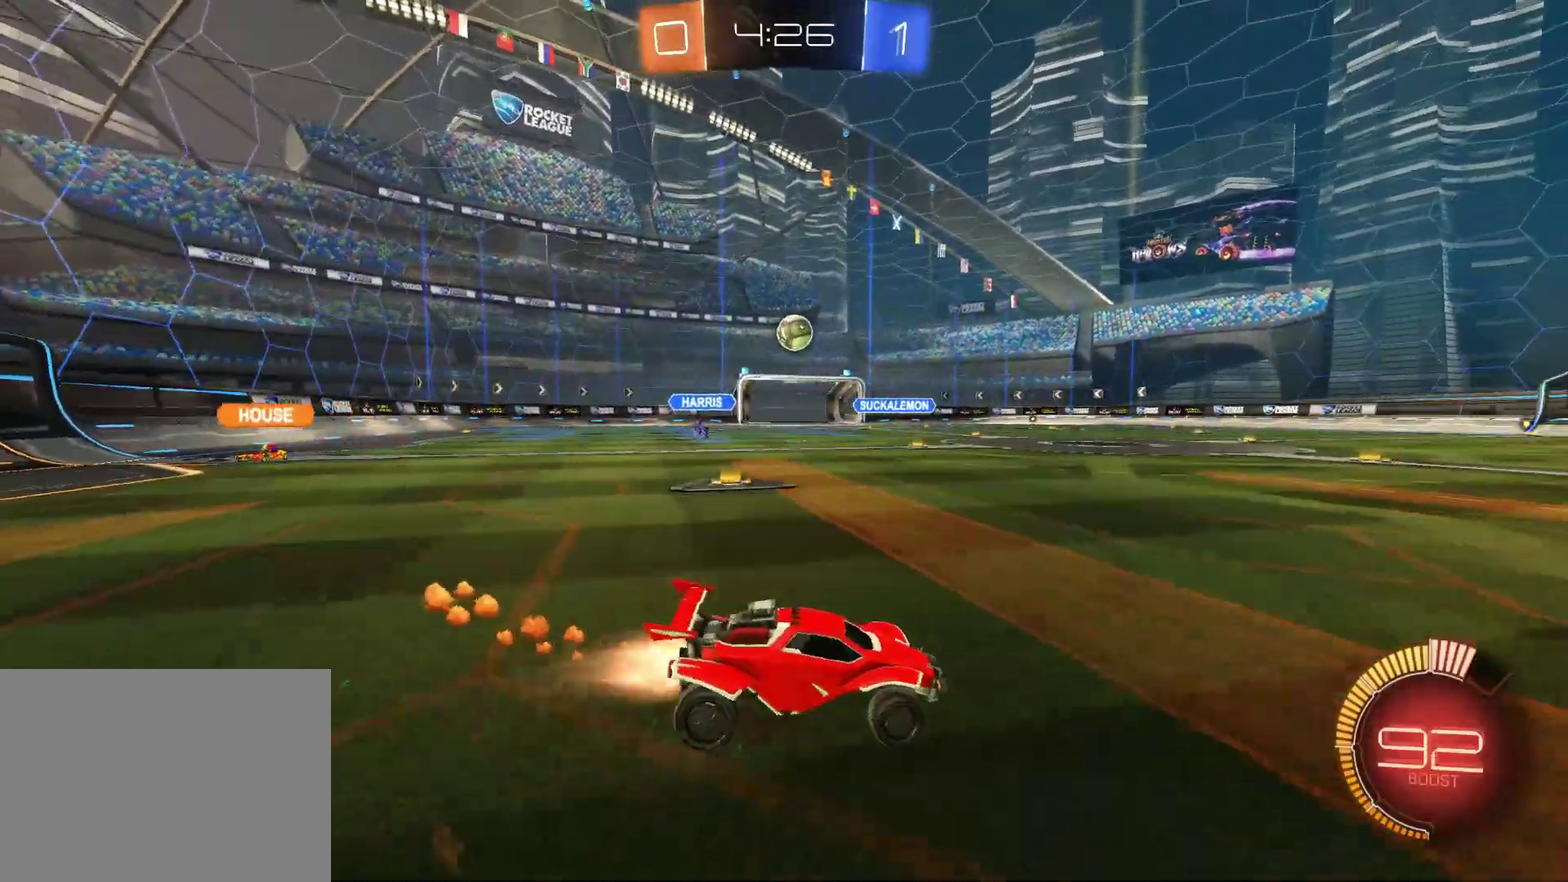
{"buttons": ["R1", "R2"], "left_stick": "center", "events": [[50, "left_stick", "center"]]}
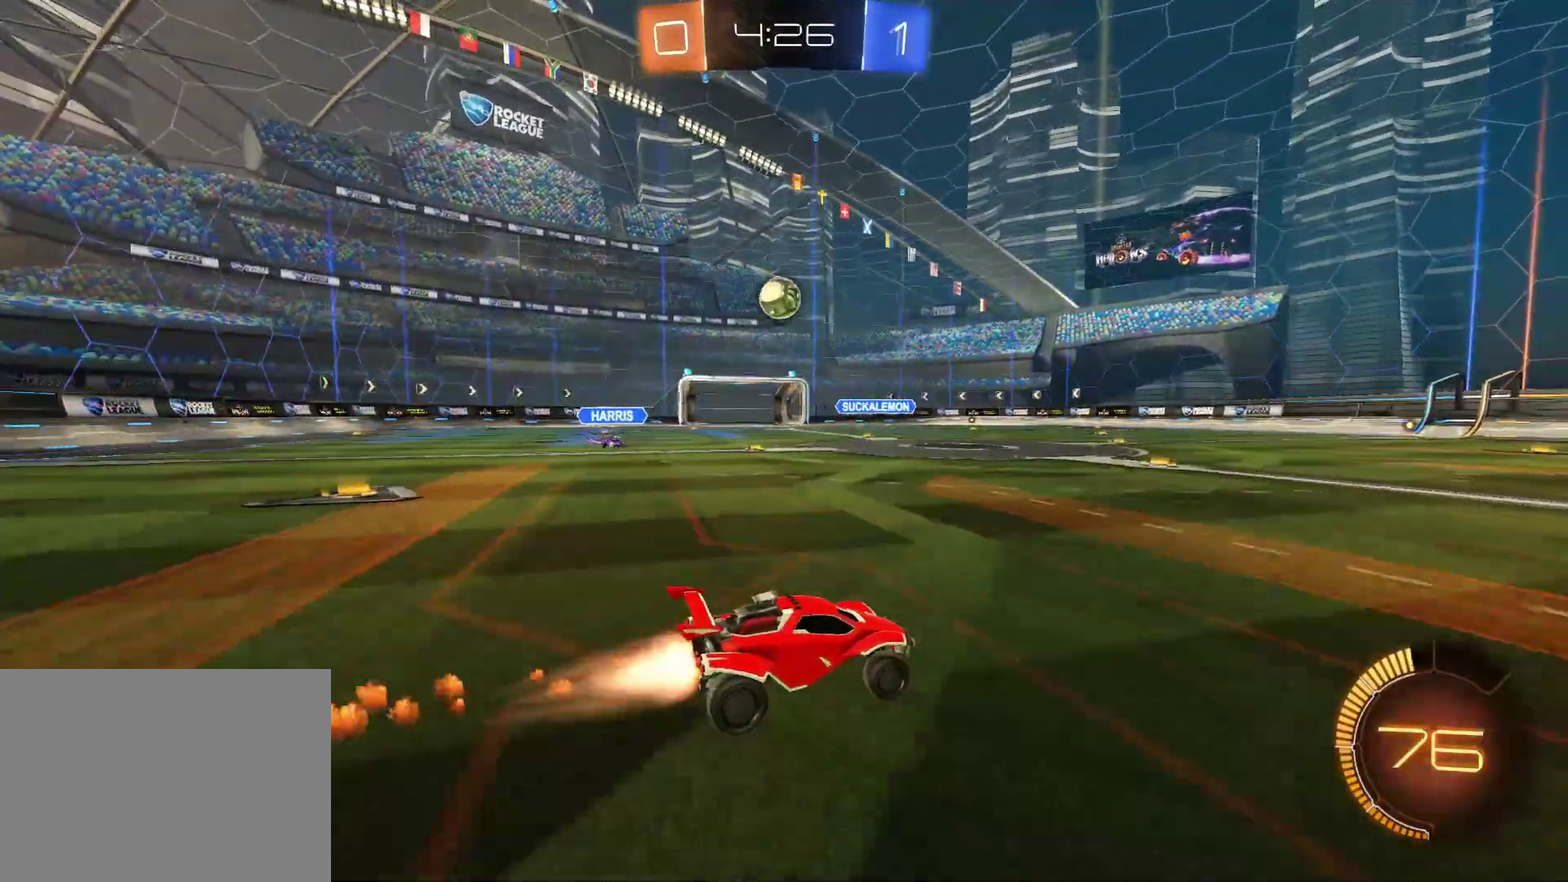
{"buttons": ["R2"], "left_stick": "center", "events": [[33, "R1", "up"], [317, "left_stick", "left"], [500, "left_stick", "center"]]}
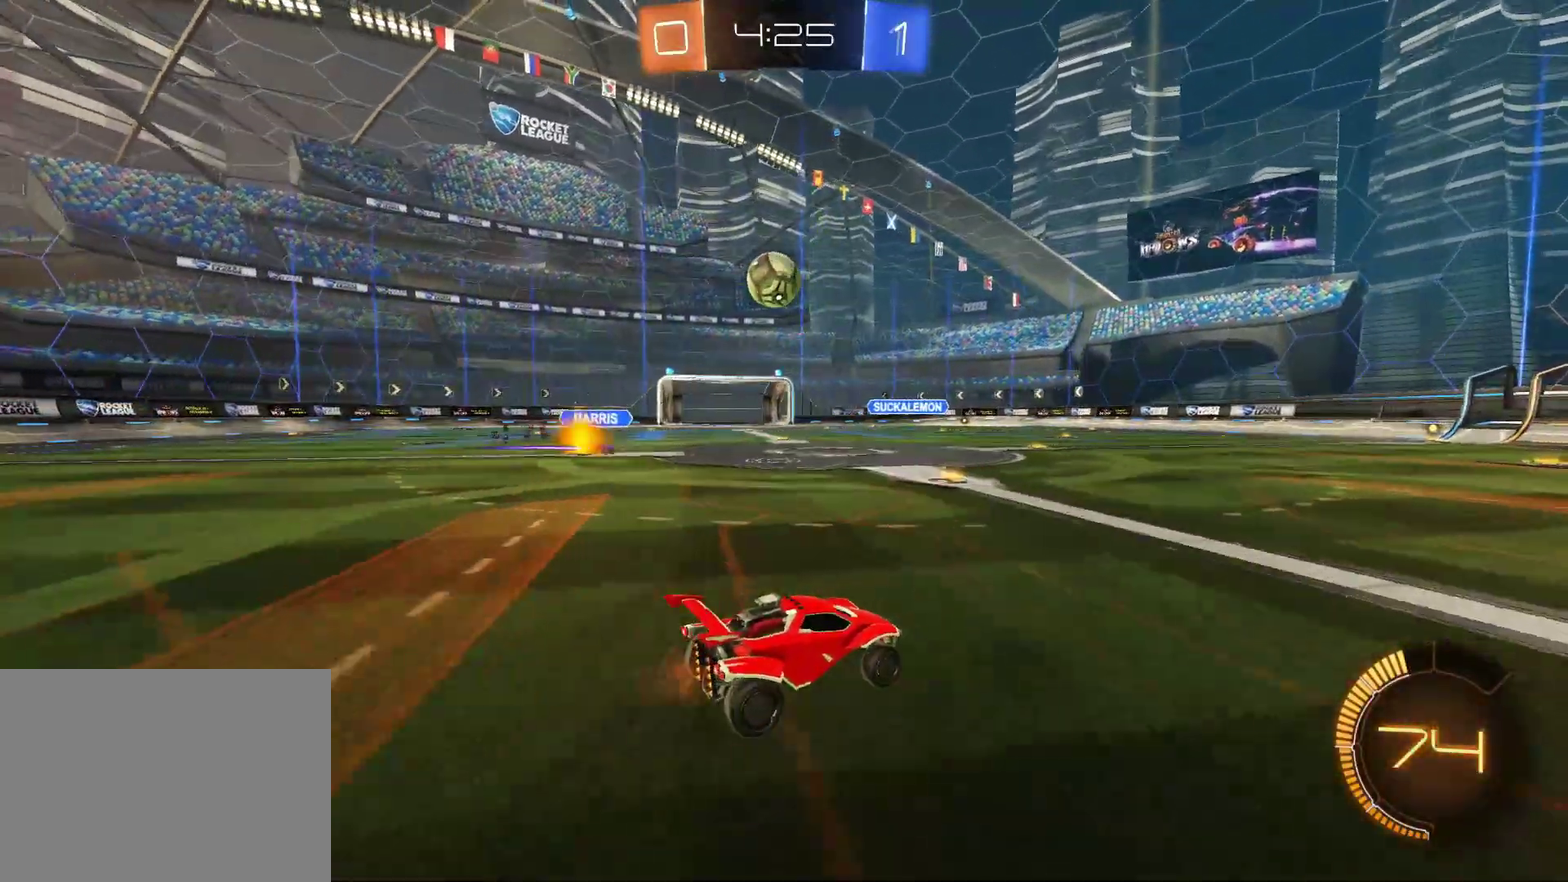
{"buttons": ["CROSS", "R1", "R2"], "left_stick": "left"}
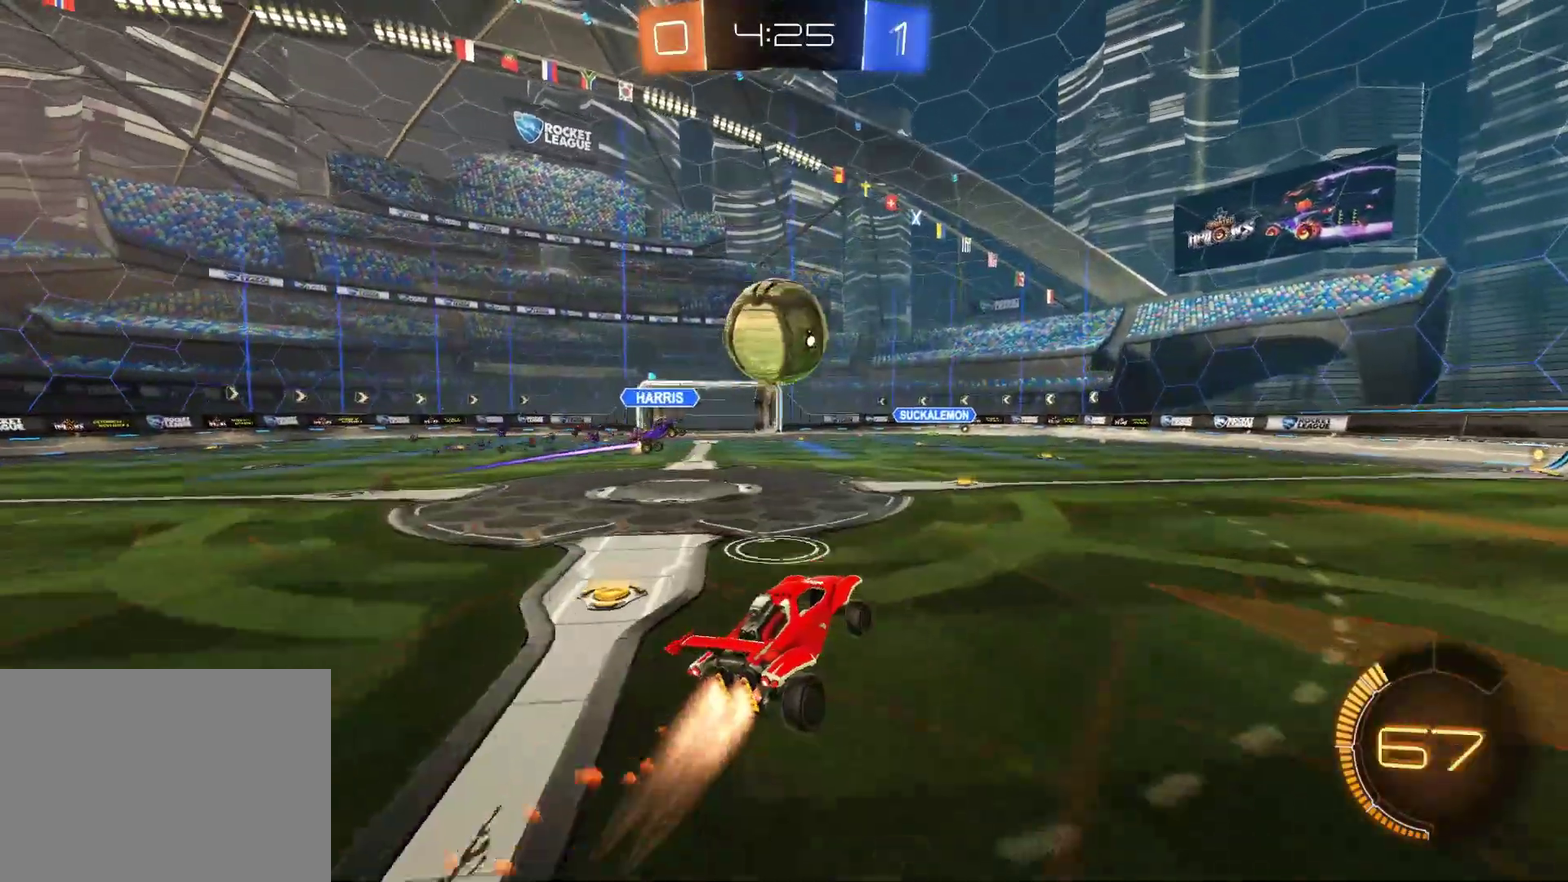
{"buttons": ["L1", "R1", "R2"], "left_stick": "left"}